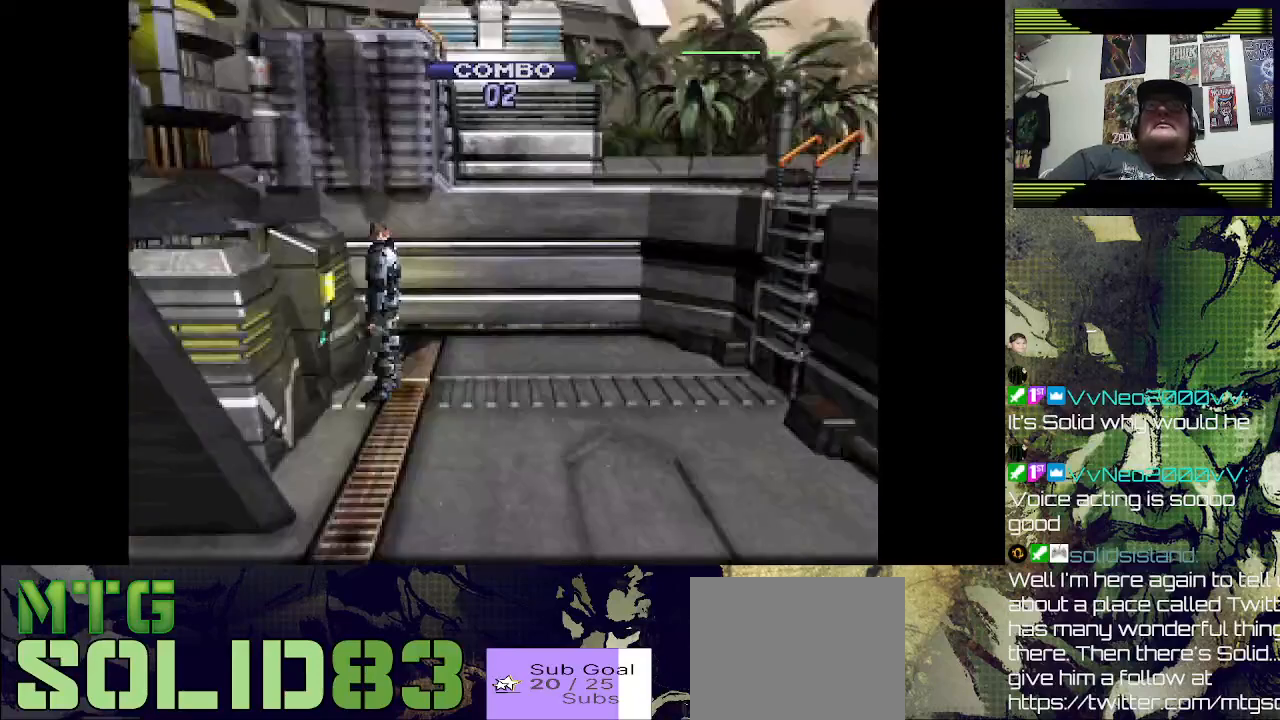
Gameplay with a controller (PlayStation layout); each line is a JSON object with the inputs held at the frame after it (dt_ms = milliseconds from this image to that frame). "events" lists button and stick changes between this image and that frame as [ms after this image, input, new state], when the widget could be followed in between.
{"dt_ms": 500, "buttons": ["DPAD_RIGHT"], "left_stick": "center", "right_stick": "center", "events": [[400, "DPAD_RIGHT", "down"]]}
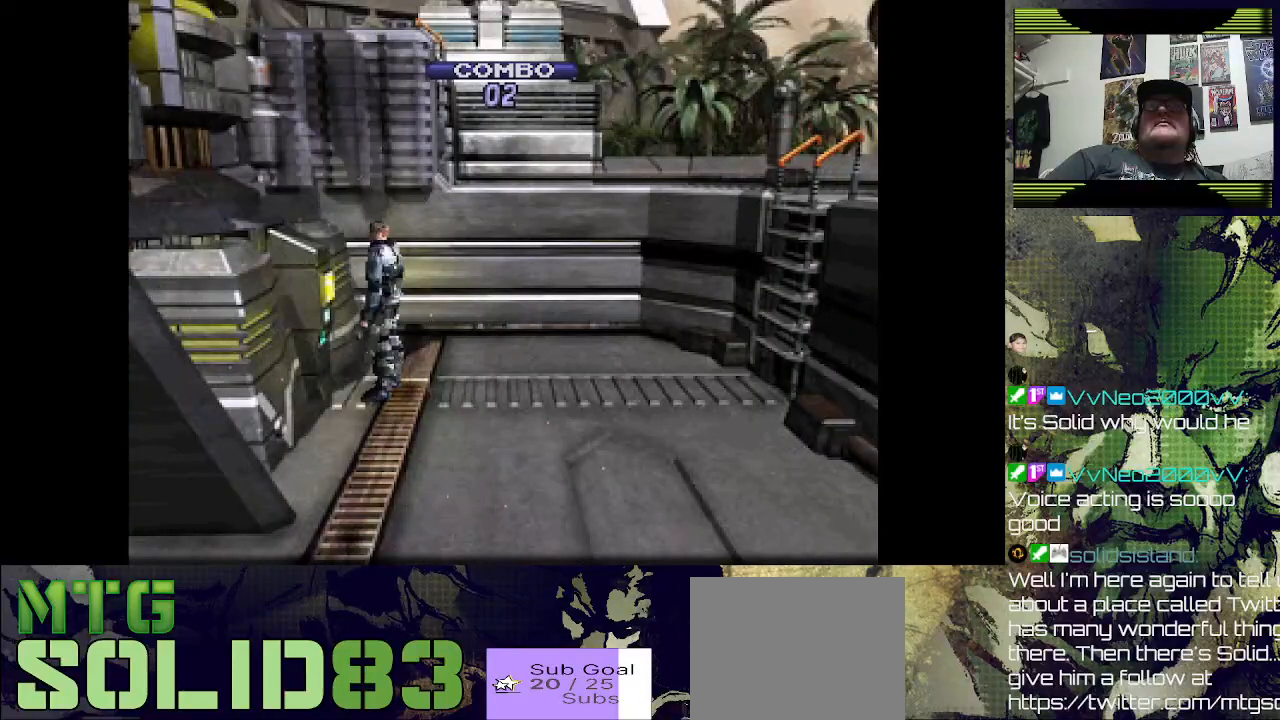
{"dt_ms": 500, "buttons": ["DPAD_RIGHT"], "left_stick": "center", "right_stick": "center", "events": []}
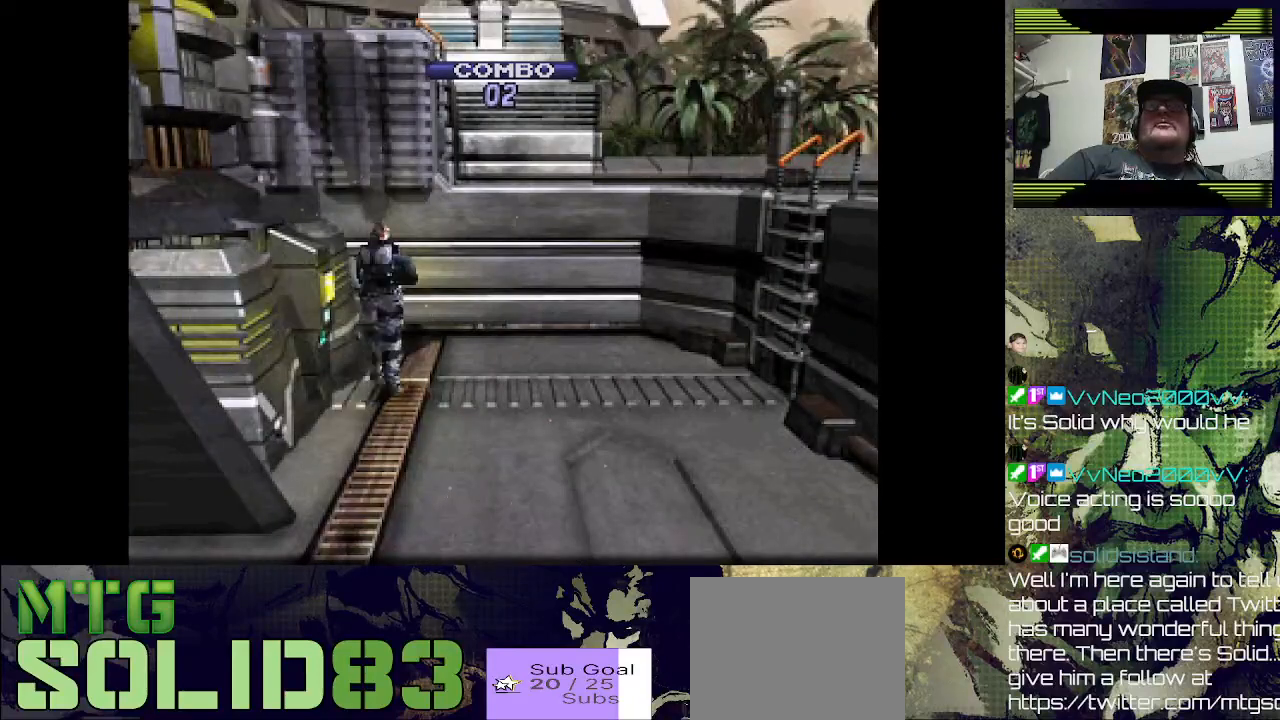
{"dt_ms": 500, "buttons": ["DPAD_UP"], "left_stick": "center", "right_stick": "center", "events": [[367, "DPAD_RIGHT", "up"], [367, "DPAD_UP", "down"]]}
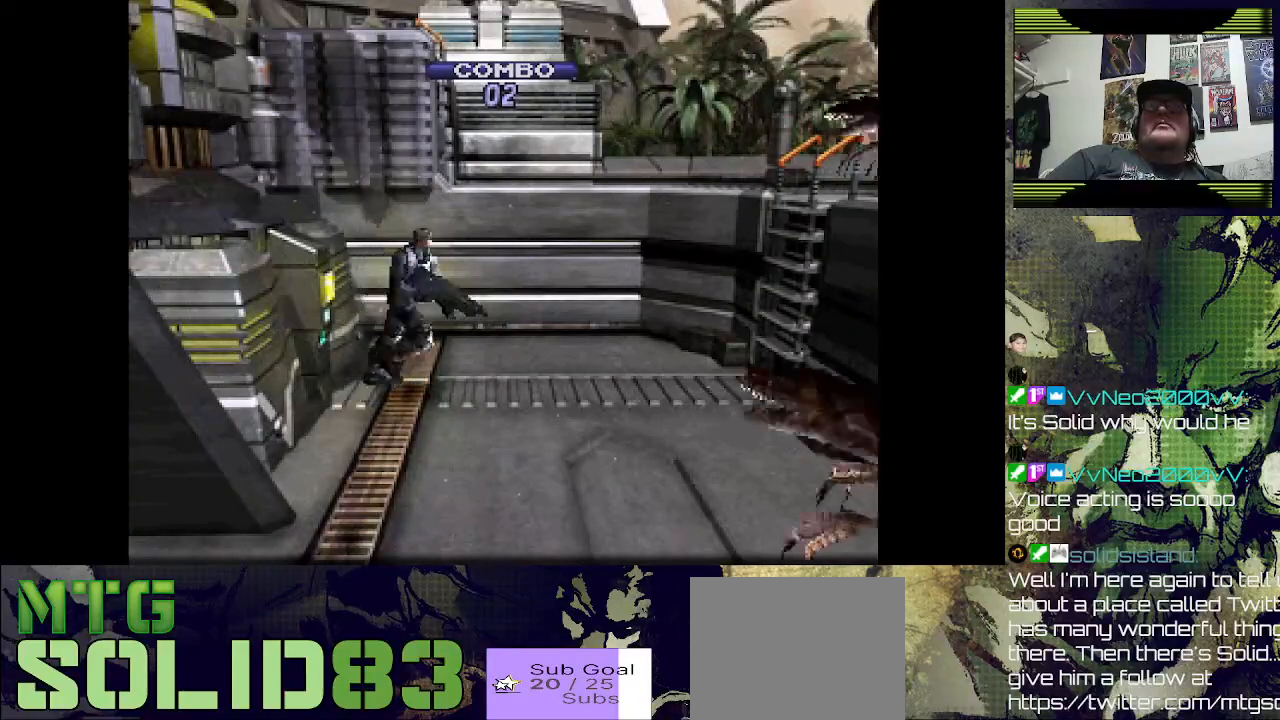
{"dt_ms": 500, "buttons": ["R1"], "left_stick": "center", "right_stick": "center", "events": [[200, "DPAD_UP", "up"], [433, "R1", "down"]]}
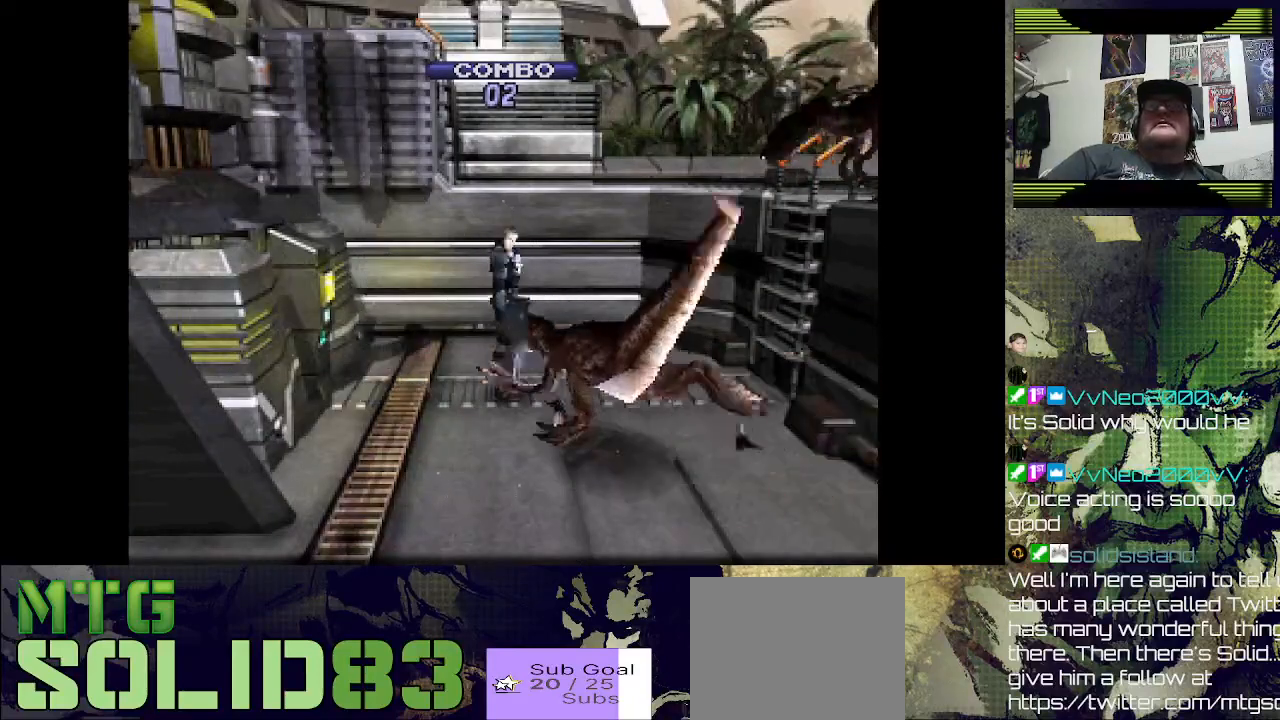
{"dt_ms": 500, "buttons": ["SQUARE", "R1"], "left_stick": "center", "right_stick": "center", "events": [[100, "SQUARE", "down"]]}
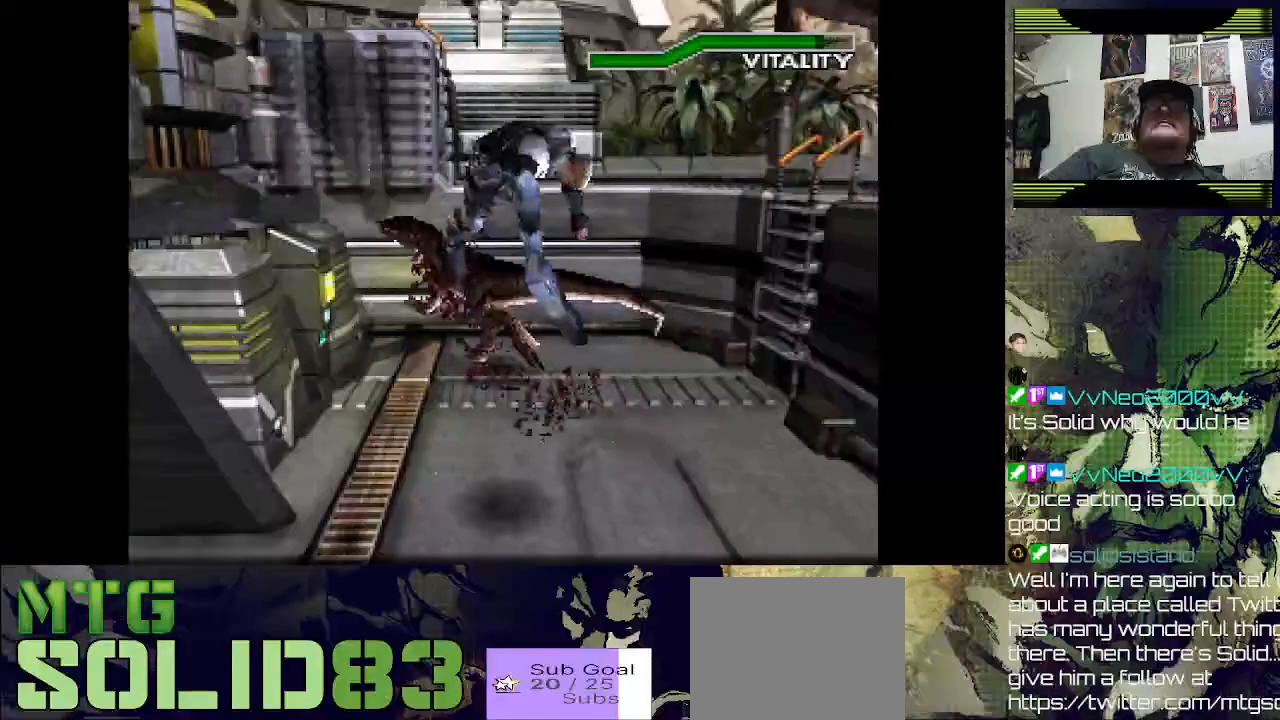
{"dt_ms": 500, "buttons": [], "left_stick": "center", "right_stick": "center", "events": [[167, "SQUARE", "up"], [267, "SQUARE", "down"], [333, "R1", "up"], [367, "SQUARE", "up"]]}
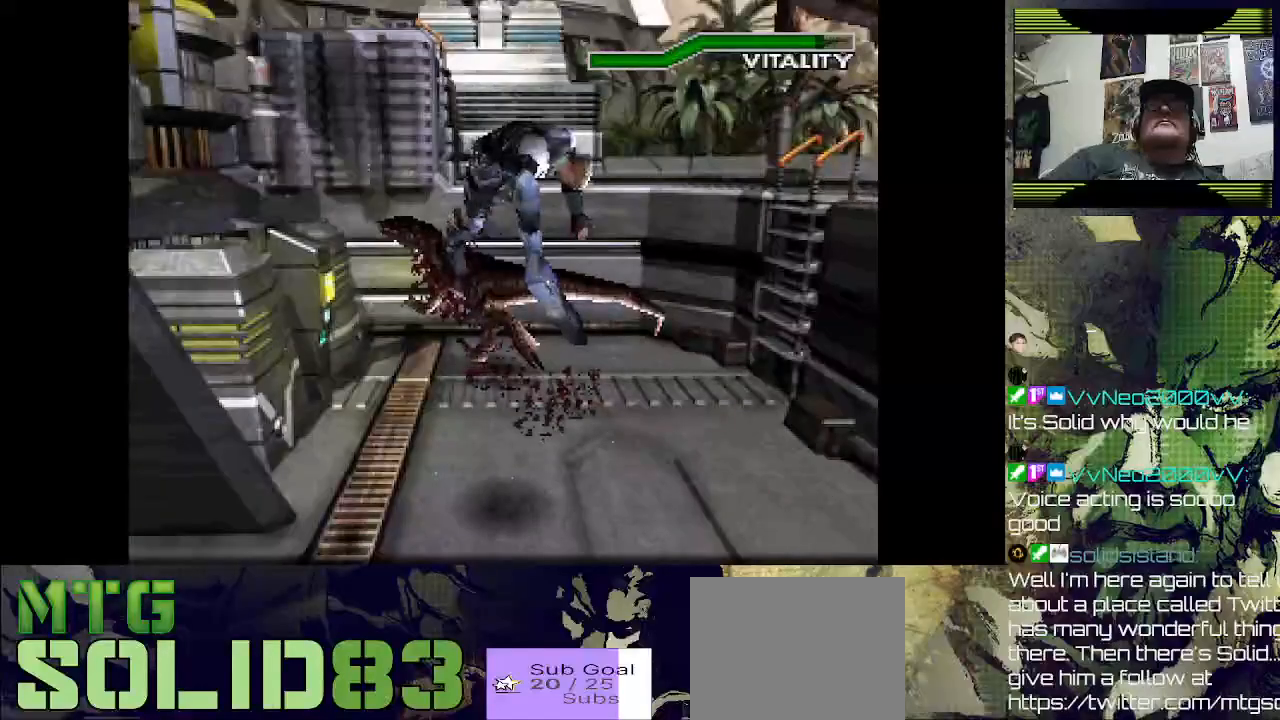
{"dt_ms": 500, "buttons": [], "left_stick": "center", "right_stick": "center", "events": []}
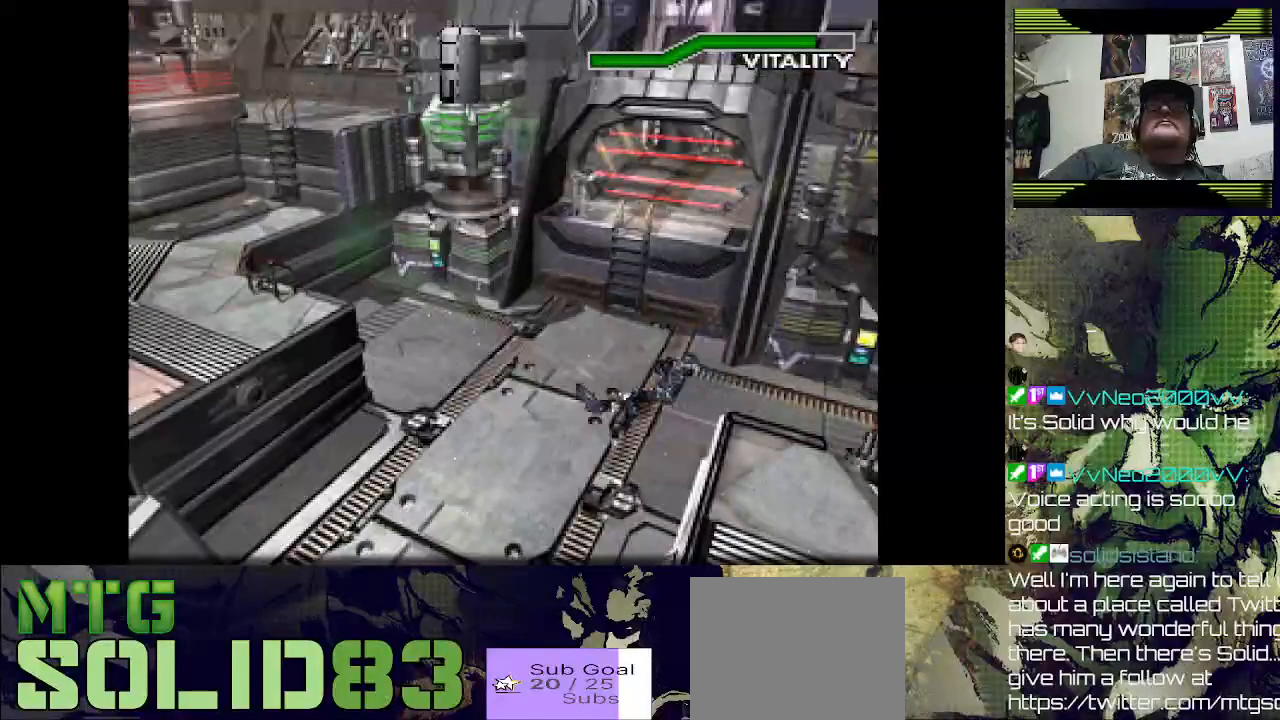
{"dt_ms": 1000, "buttons": [], "left_stick": "center", "right_stick": "center"}
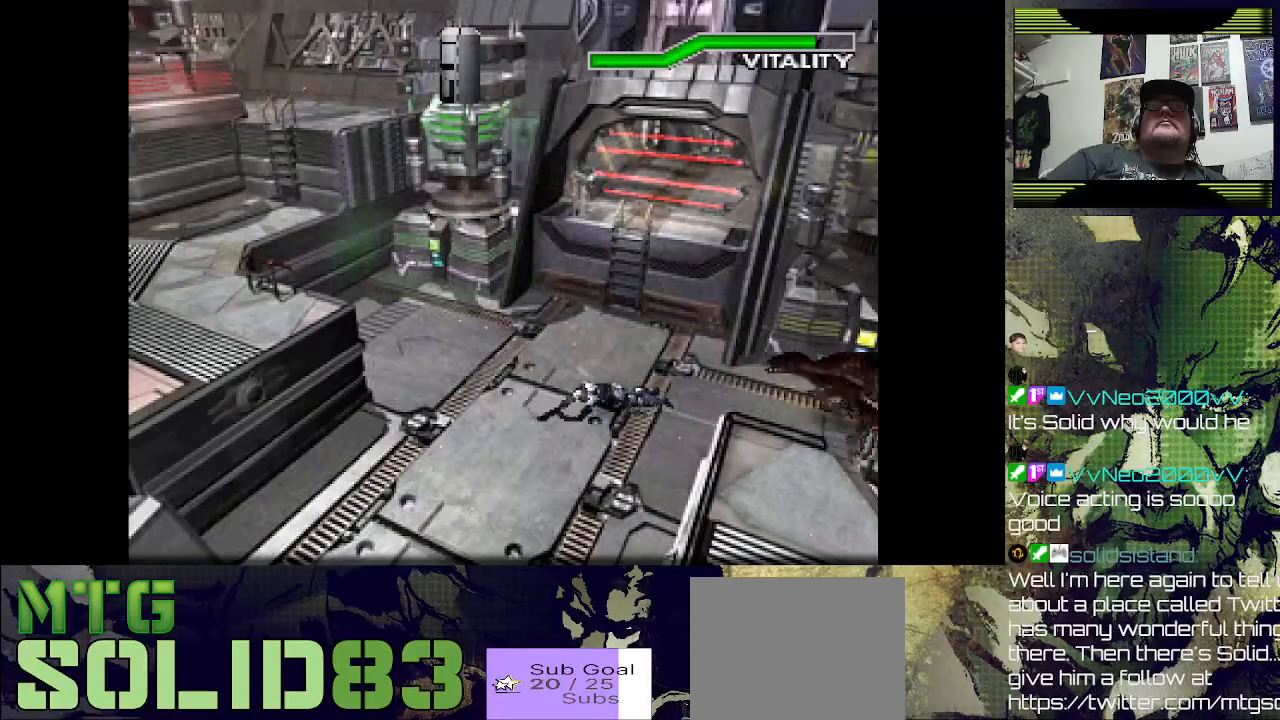
{"dt_ms": 500, "buttons": [], "left_stick": "center", "right_stick": "center", "events": [[200, "CROSS", "down"], [233, "DPAD_RIGHT", "down"], [300, "CROSS", "up"], [367, "DPAD_RIGHT", "up"]]}
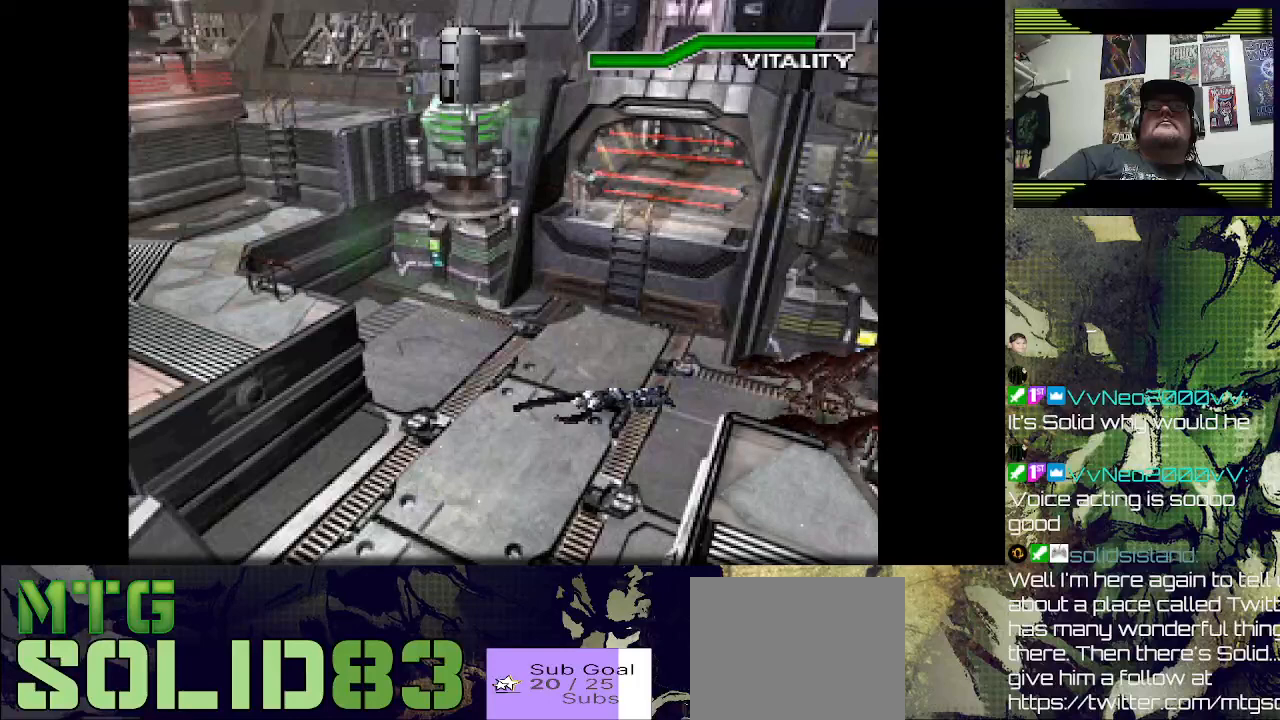
{"dt_ms": 500, "buttons": ["DPAD_RIGHT"], "left_stick": "center", "right_stick": "center", "events": [[33, "R1", "down"], [267, "R1", "up"], [367, "DPAD_RIGHT", "down"]]}
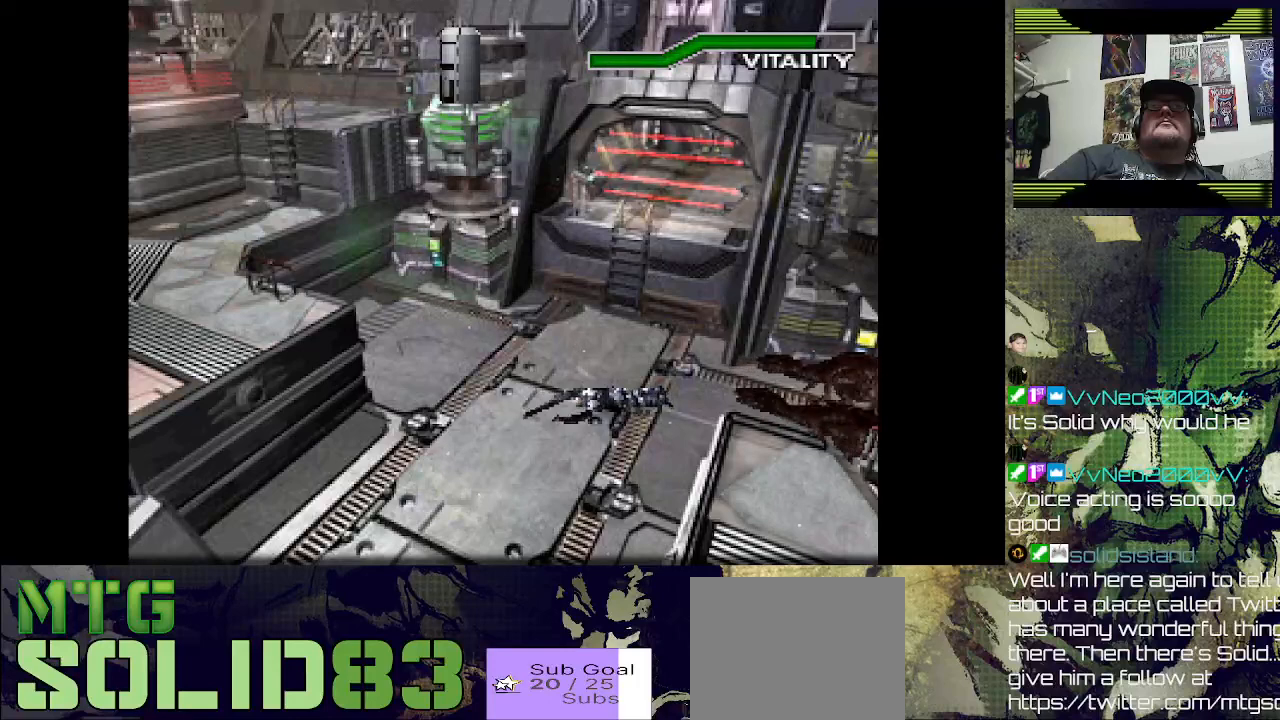
{"dt_ms": 500, "buttons": ["DPAD_RIGHT"], "left_stick": "center", "right_stick": "center", "events": [[67, "DPAD_RIGHT", "up"], [133, "SQUARE", "down"], [200, "DPAD_LEFT", "down"], [233, "SQUARE", "up"], [300, "DPAD_LEFT", "up"], [333, "DPAD_UP", "down"], [367, "CROSS", "down"], [367, "DPAD_RIGHT", "down"], [367, "DPAD_UP", "up"], [367, "SQUARE", "down"], [433, "CROSS", "up"], [433, "SQUARE", "up"]]}
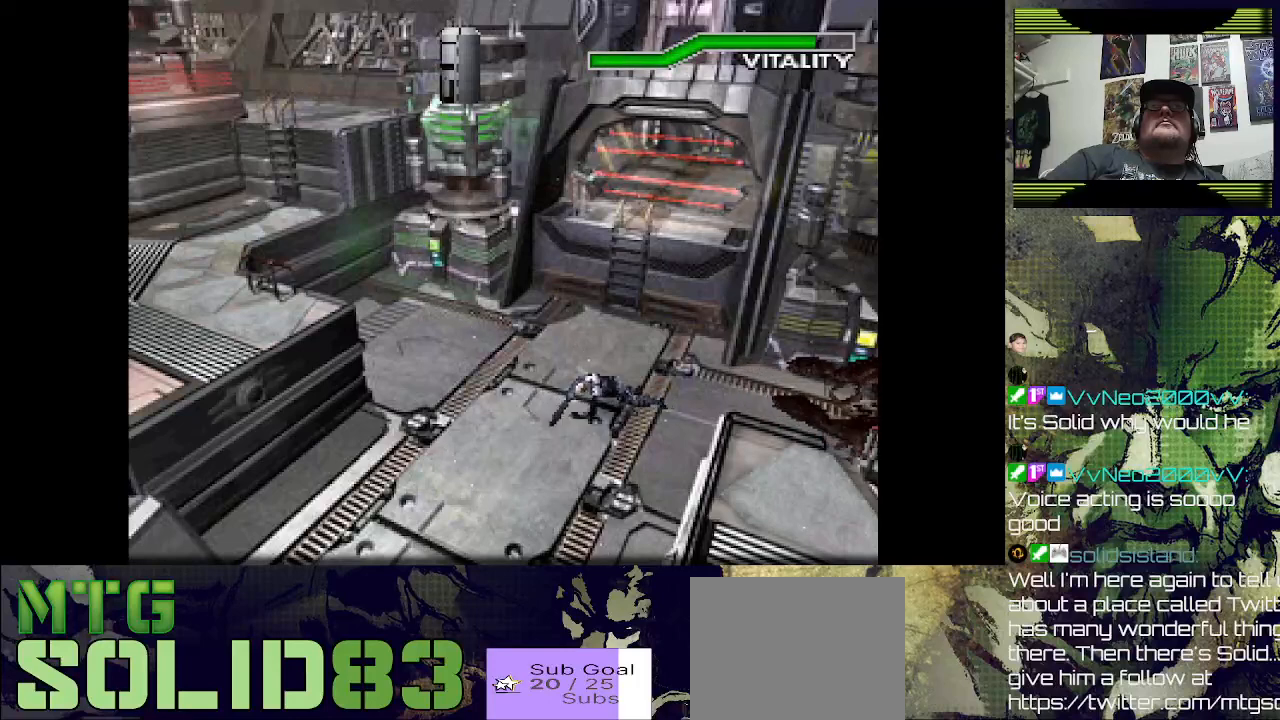
{"dt_ms": 500, "buttons": ["R1"], "left_stick": "center", "right_stick": "center", "events": [[33, "CROSS", "down"], [33, "DPAD_RIGHT", "up"], [67, "SQUARE", "down"], [100, "CROSS", "up"], [100, "SQUARE", "up"], [400, "R1", "down"]]}